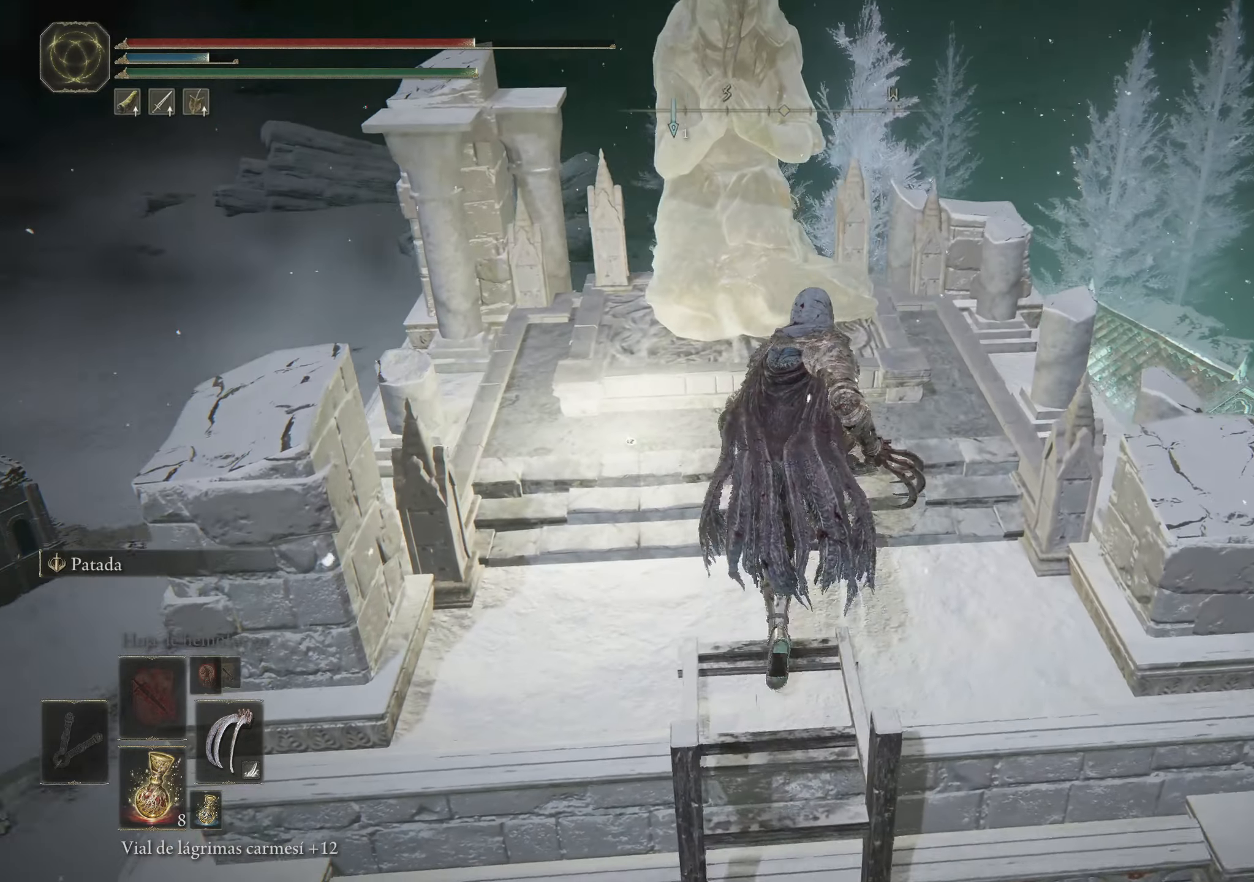
Gameplay with keyboard and mouse; each line is a JSON object with the keys and mouse buttons held at the frame after it. "events" lists presses ("down") and releases ("up") of "1", "2", "3", "4", "5", "a", "alt", "c", "caps_lock", "ctrl", "d", "e", "f", "g", "q", "r", "s", "shift", "space", "t", "tab", "v", "w", "x", "z", "mouse_left", "mouse_wheel" and "mouse_right" between this image and that frame as [ms after this image, input, new state], when the widget could be followed in between. "mouse_left", "mouse_wheel", "mouse_right" = the "left", "wheel", "right" buttons of the "mouse" list. No other keys are recorded. "wheel" means that the mouse wheel is clicked or scrolled. Not read: mouse_move.
{"keys": ["q"], "mouse": [], "events": [[267, "q", "down"], [367, "q", "up"], [367, "w", "up"], [467, "q", "down"]]}
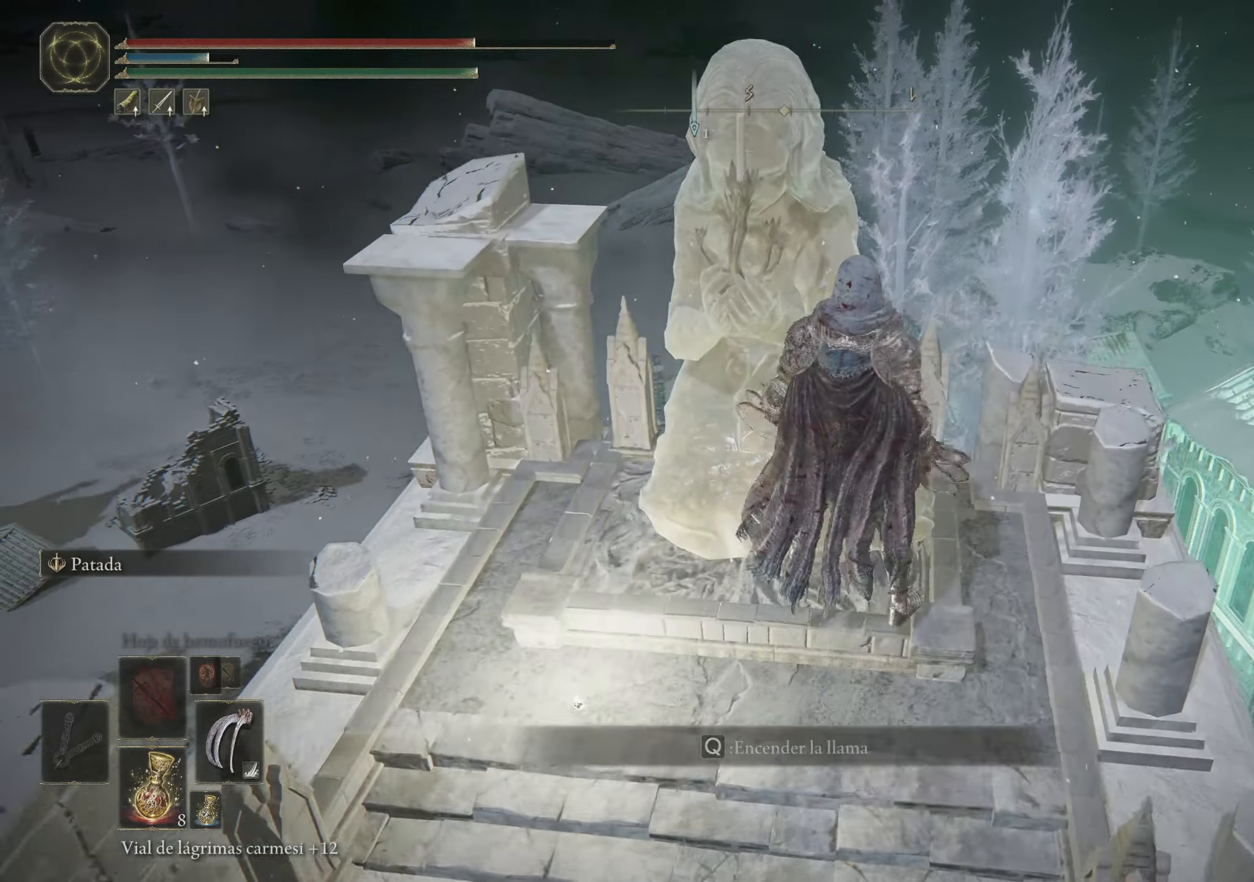
{"keys": [], "mouse": [], "events": [[150, "q", "up"]]}
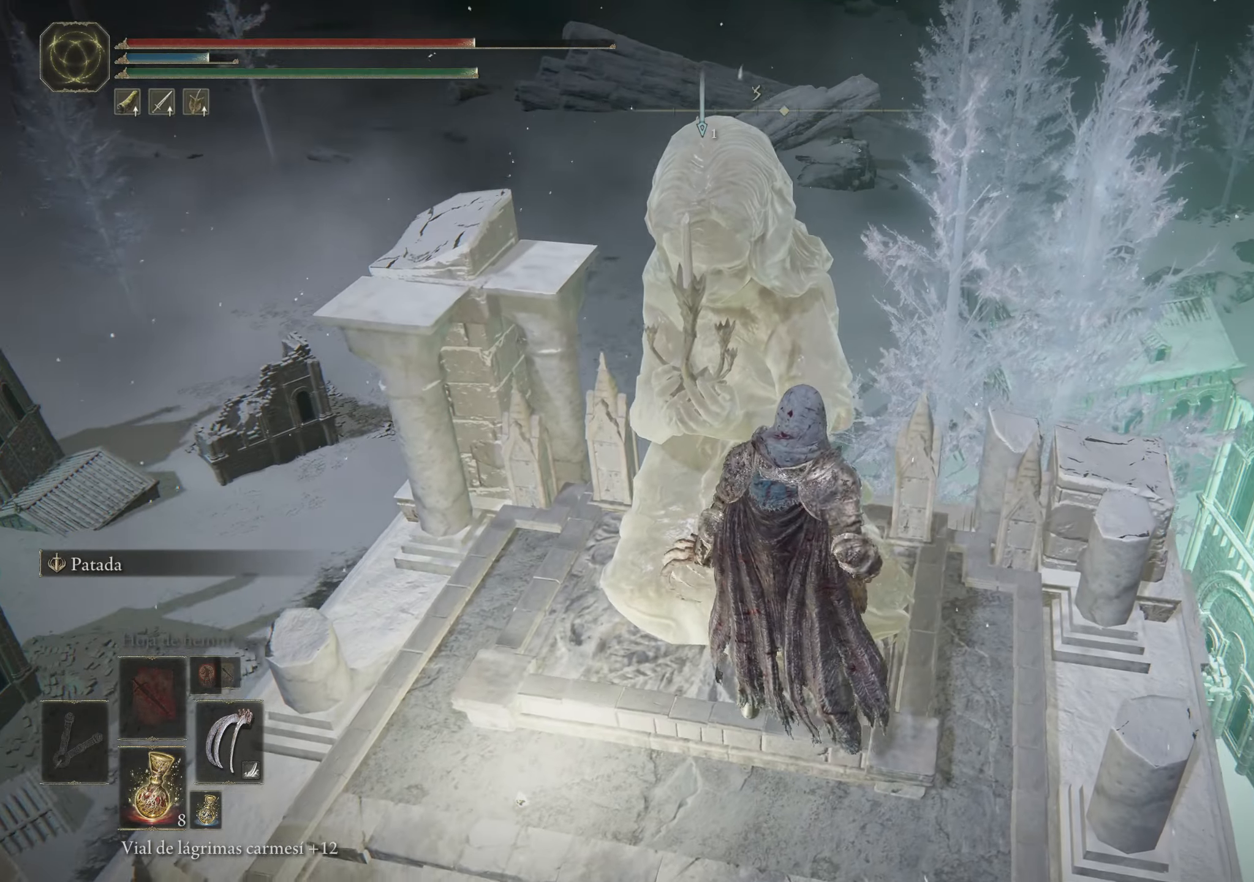
{"keys": [], "mouse": [], "events": []}
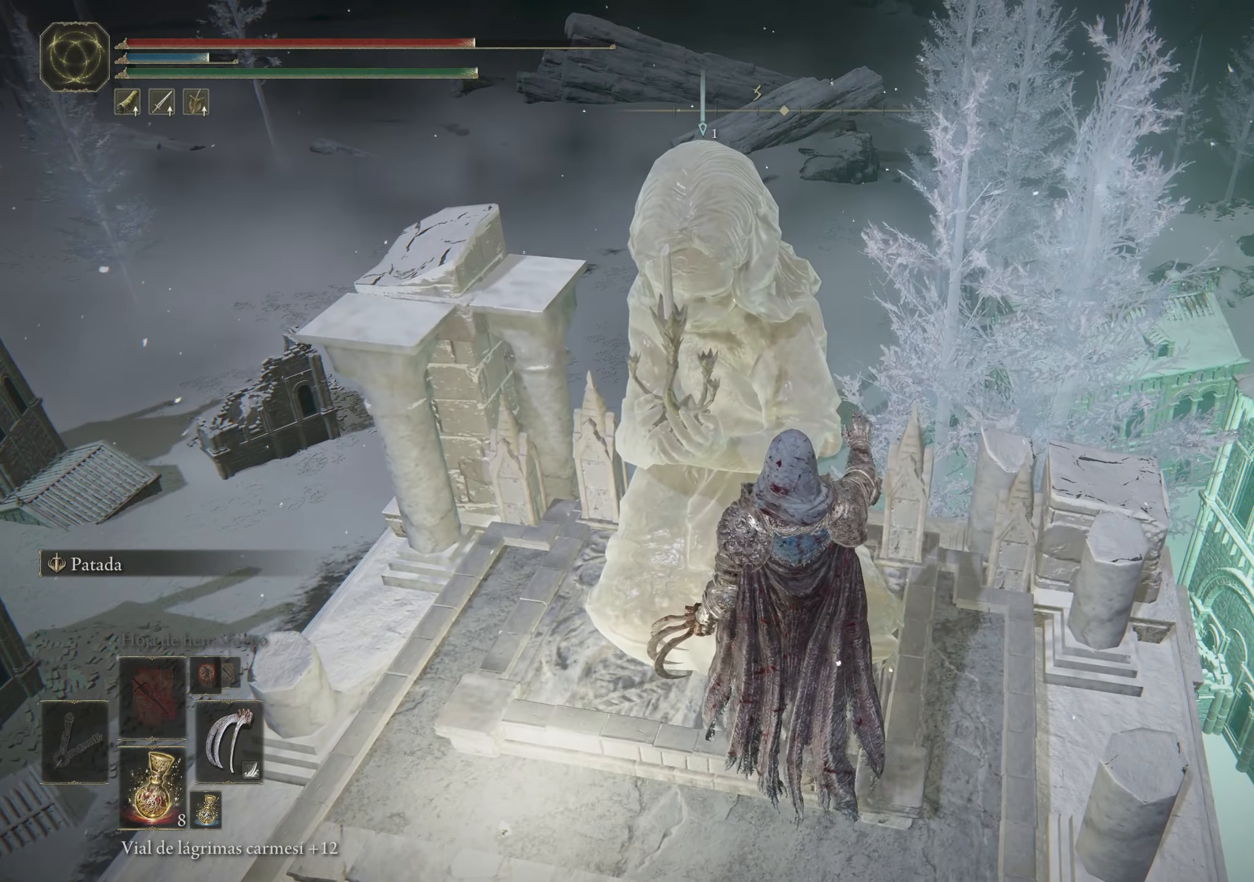
{"keys": [], "mouse": [], "events": []}
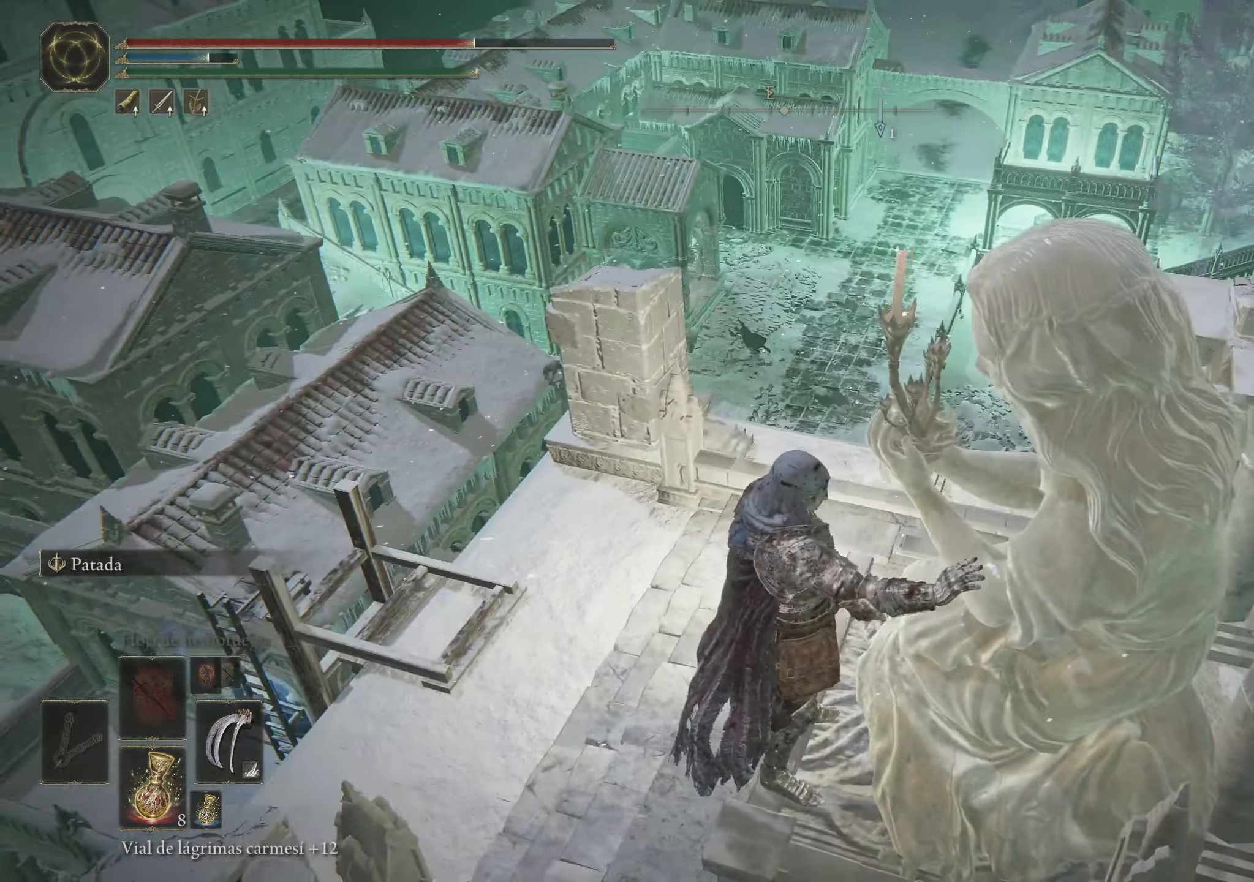
{"keys": [], "mouse": [], "events": []}
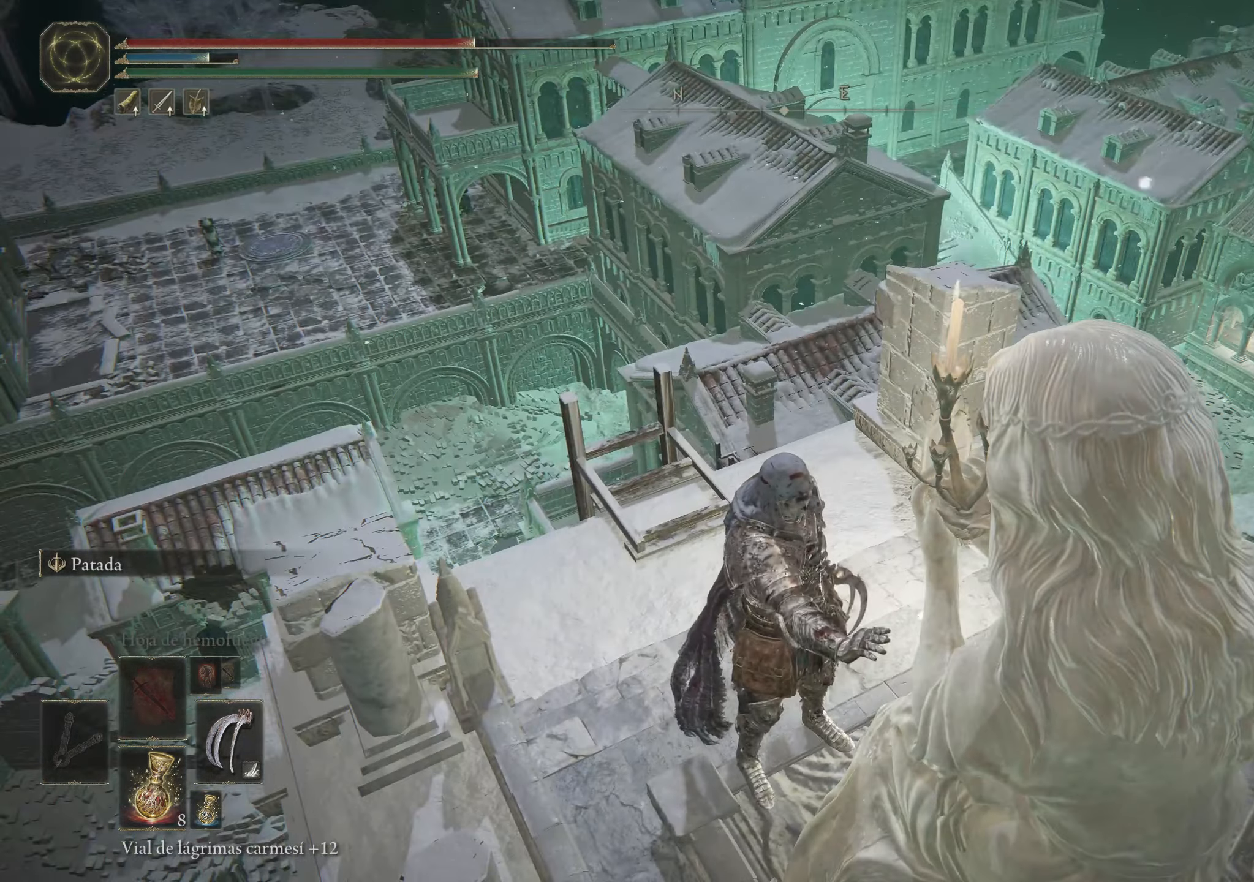
{"keys": [], "mouse": [], "events": []}
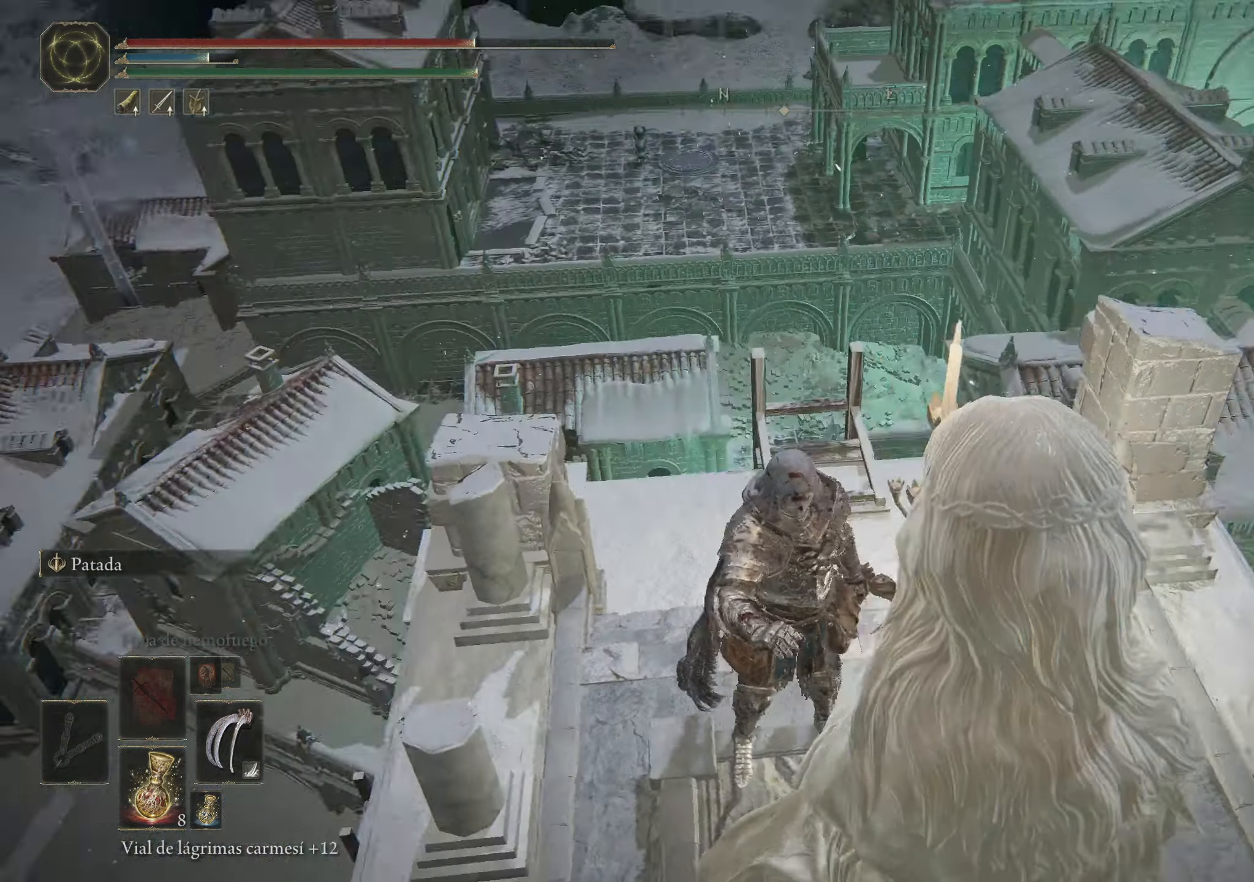
{"keys": [], "mouse": [], "events": []}
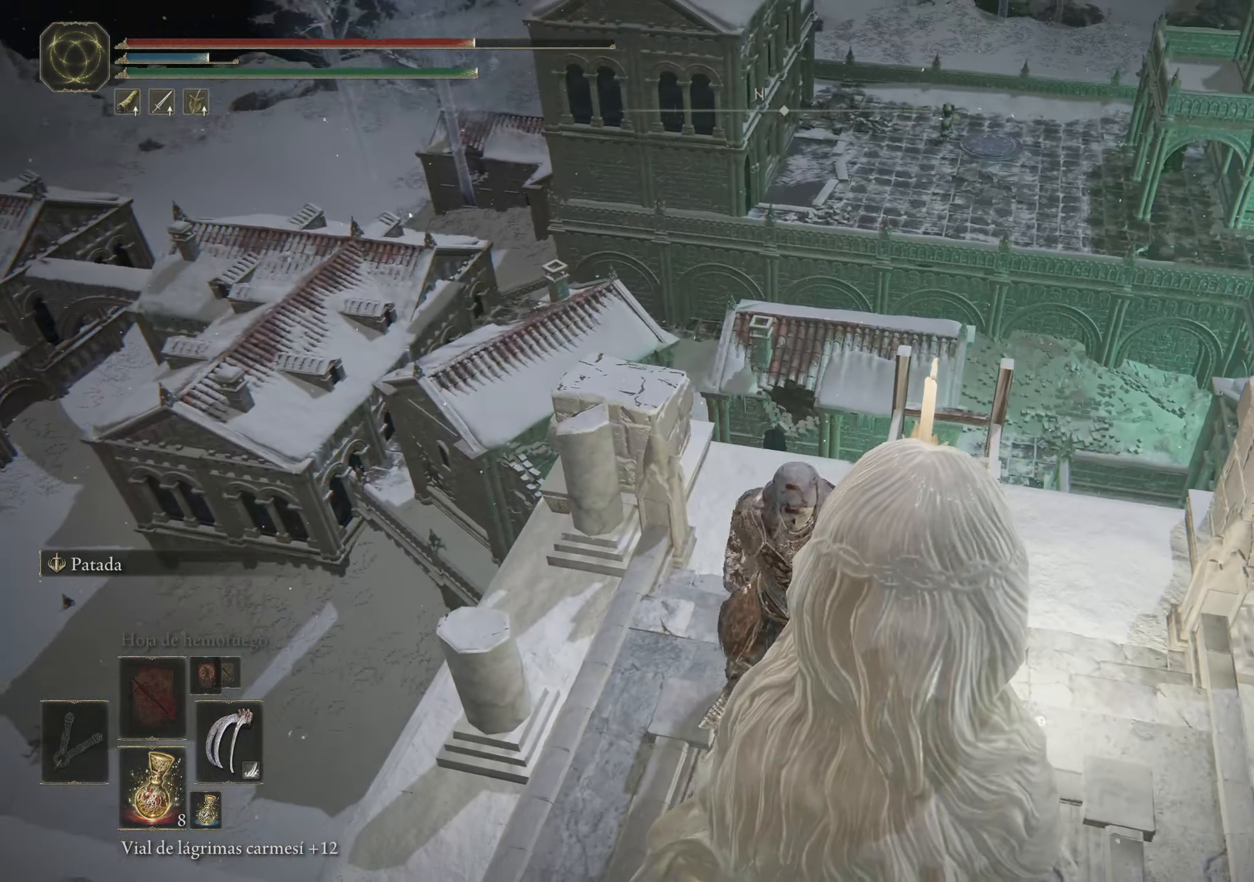
{"keys": [], "mouse": [], "events": []}
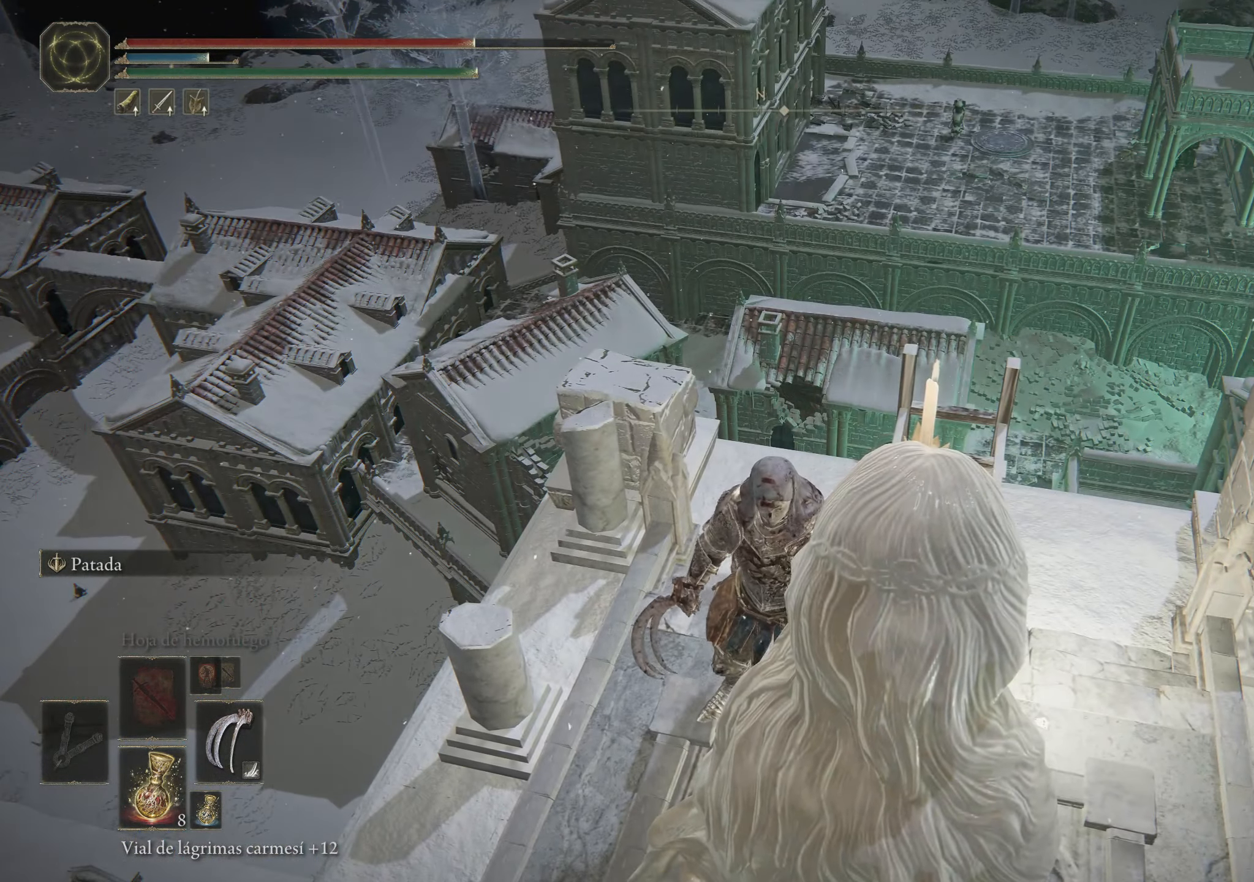
{"keys": [], "mouse": [], "events": []}
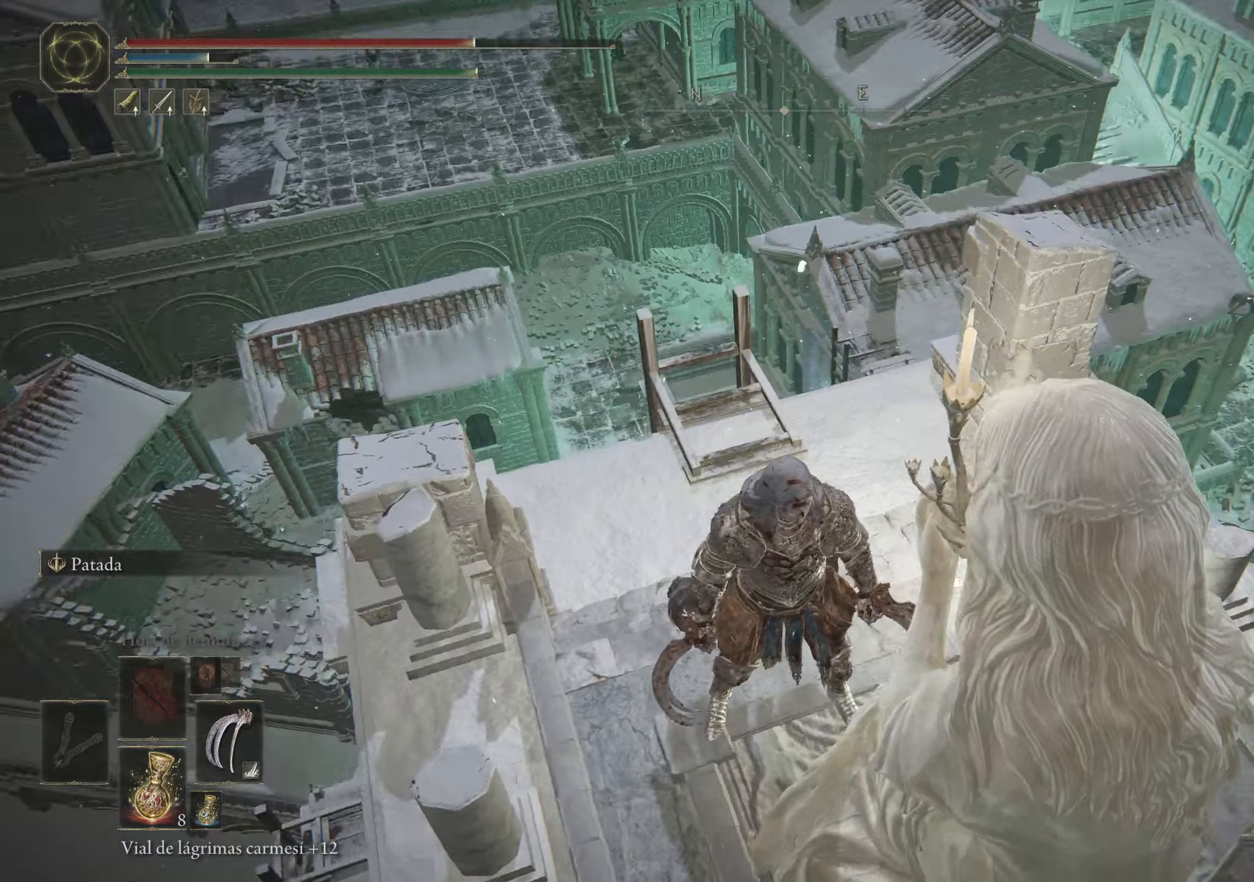
{"keys": [], "mouse": [], "events": []}
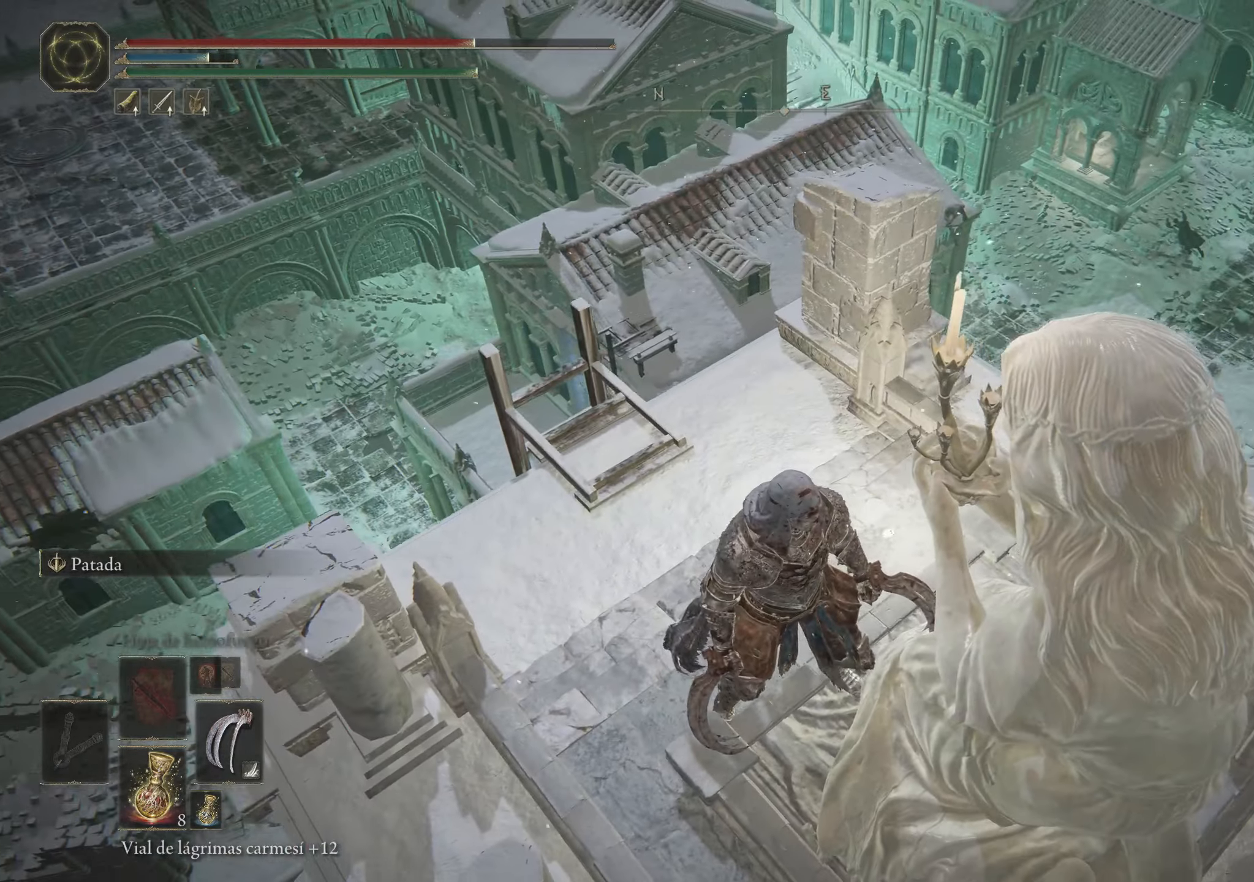
{"keys": ["w"], "mouse": [], "events": [[150, "w", "down"]]}
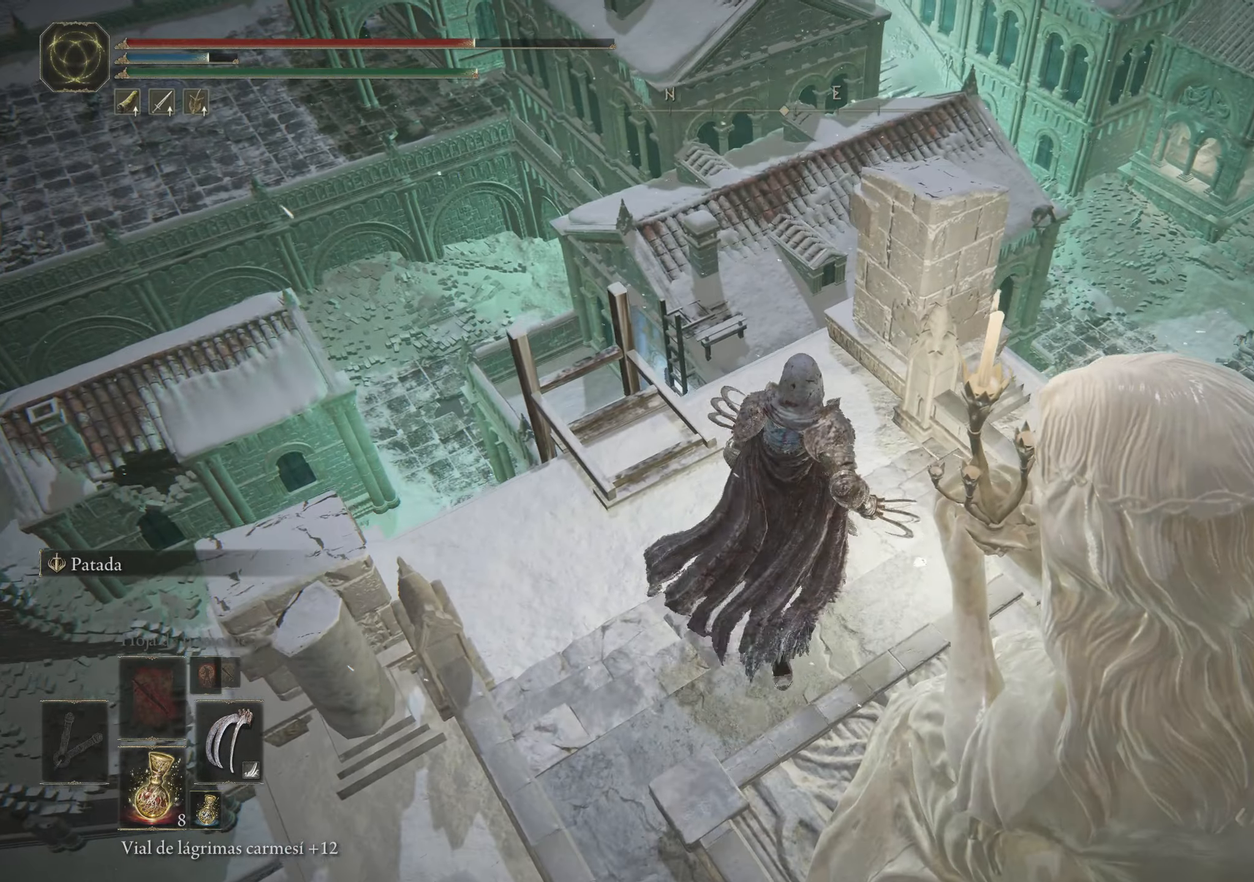
{"keys": [], "mouse": [], "events": [[316, "w", "up"]]}
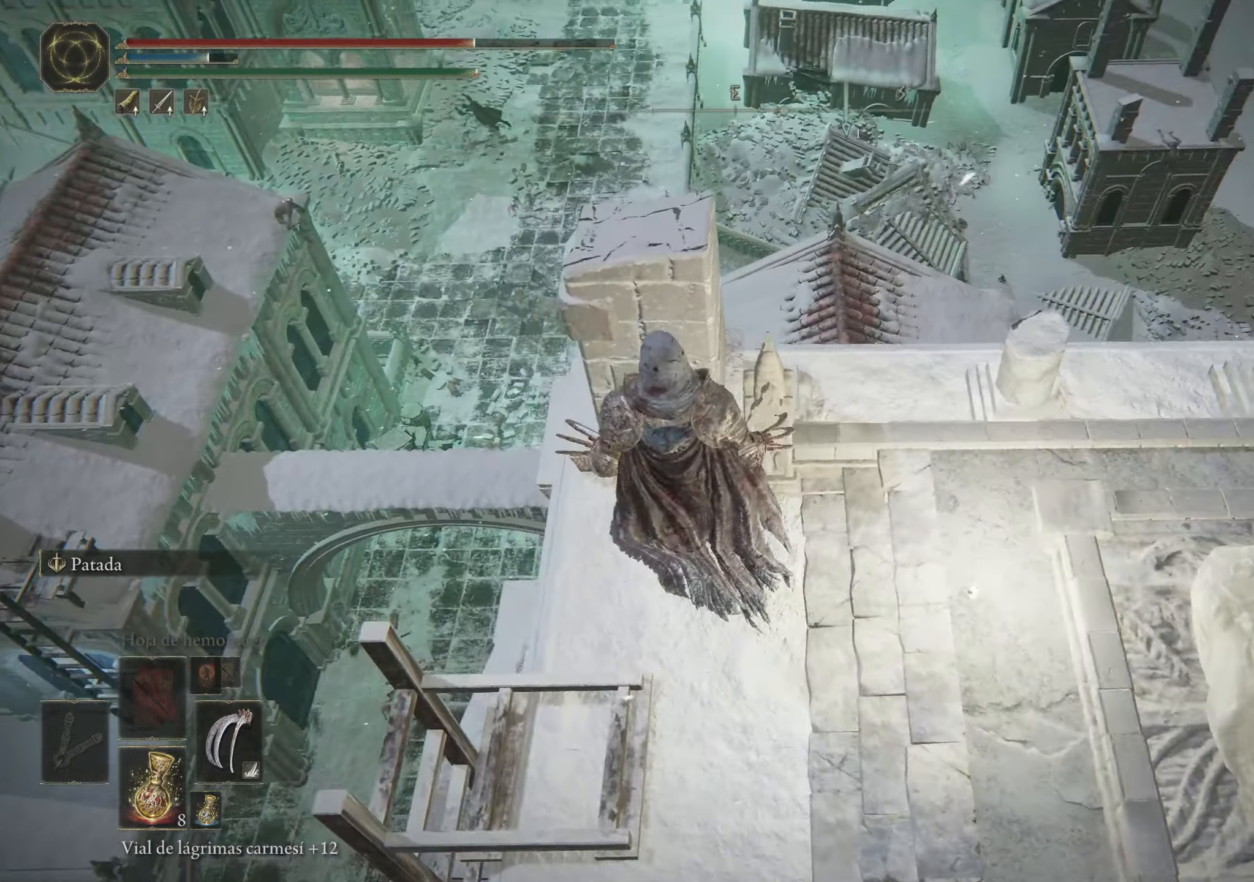
{"keys": [], "mouse": [], "events": []}
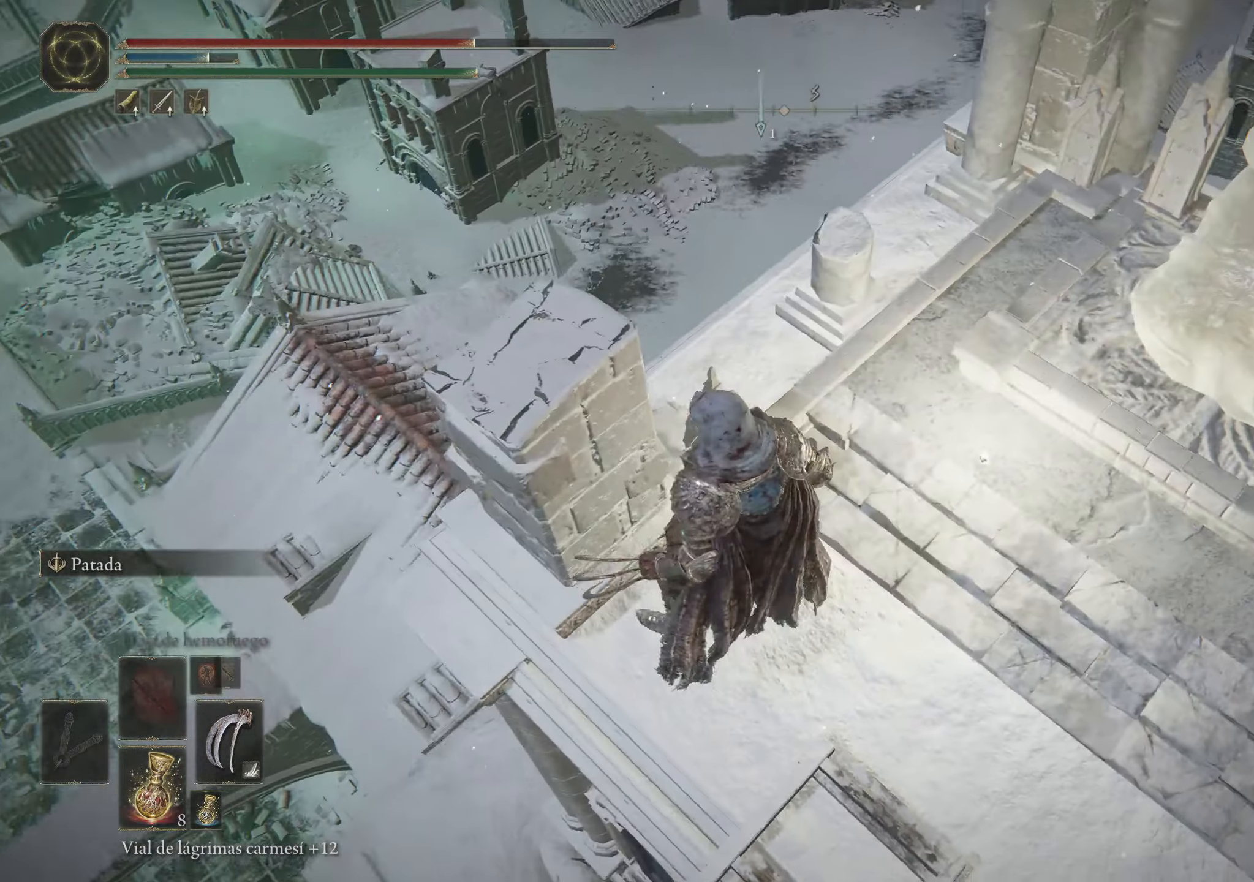
{"keys": [], "mouse": [], "events": [[100, "w", "down"], [483, "w", "up"]]}
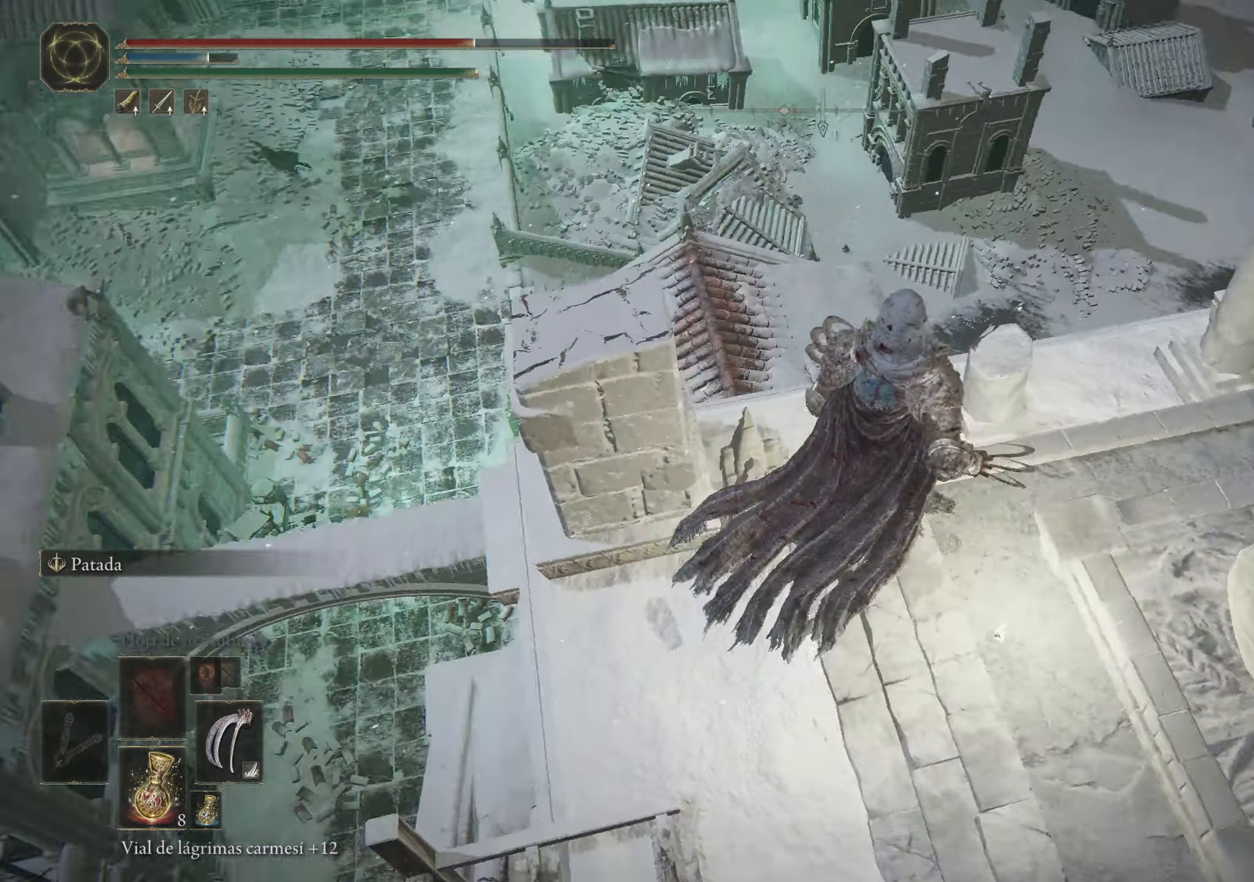
{"keys": [], "mouse": [], "events": []}
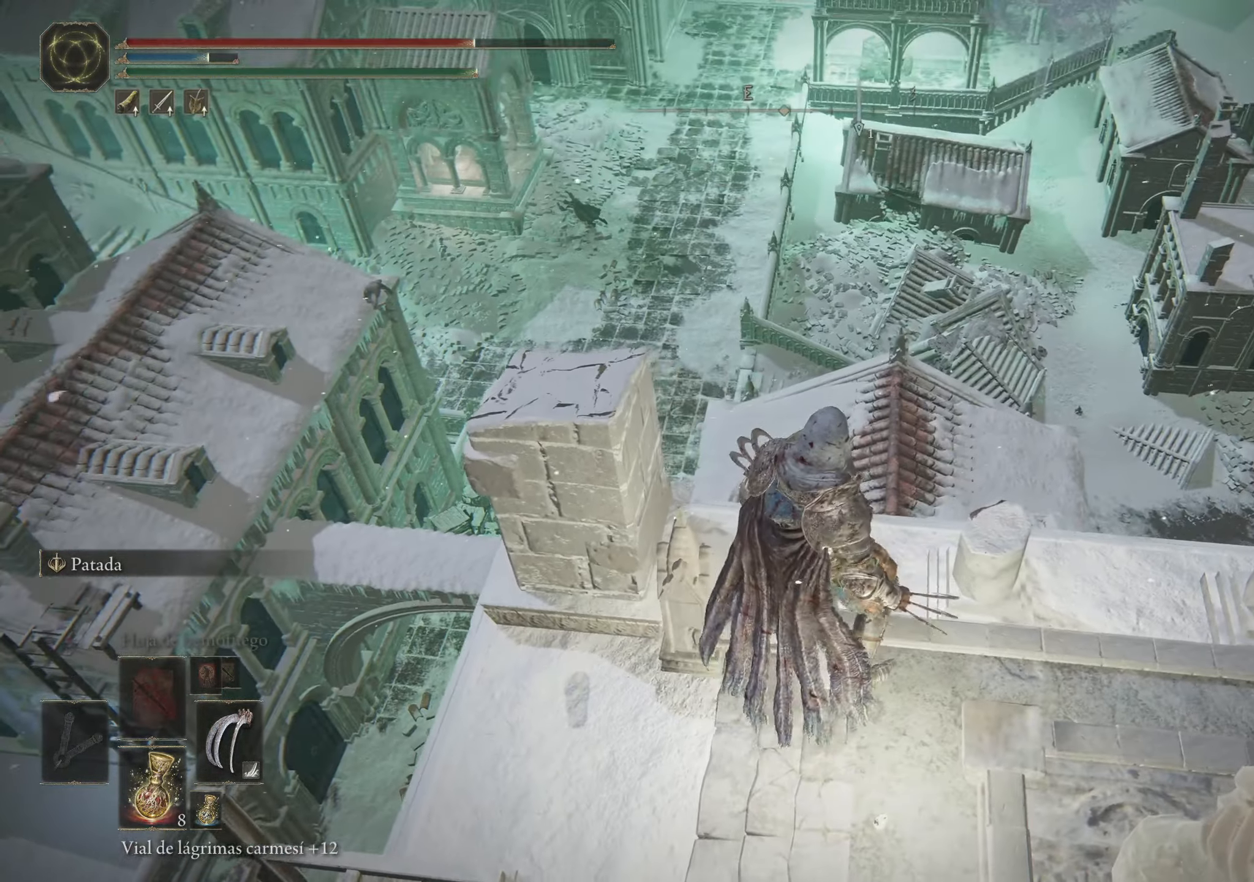
{"keys": ["w"], "mouse": [], "events": [[133, "r", "down"], [266, "r", "up"], [500, "w", "down"]]}
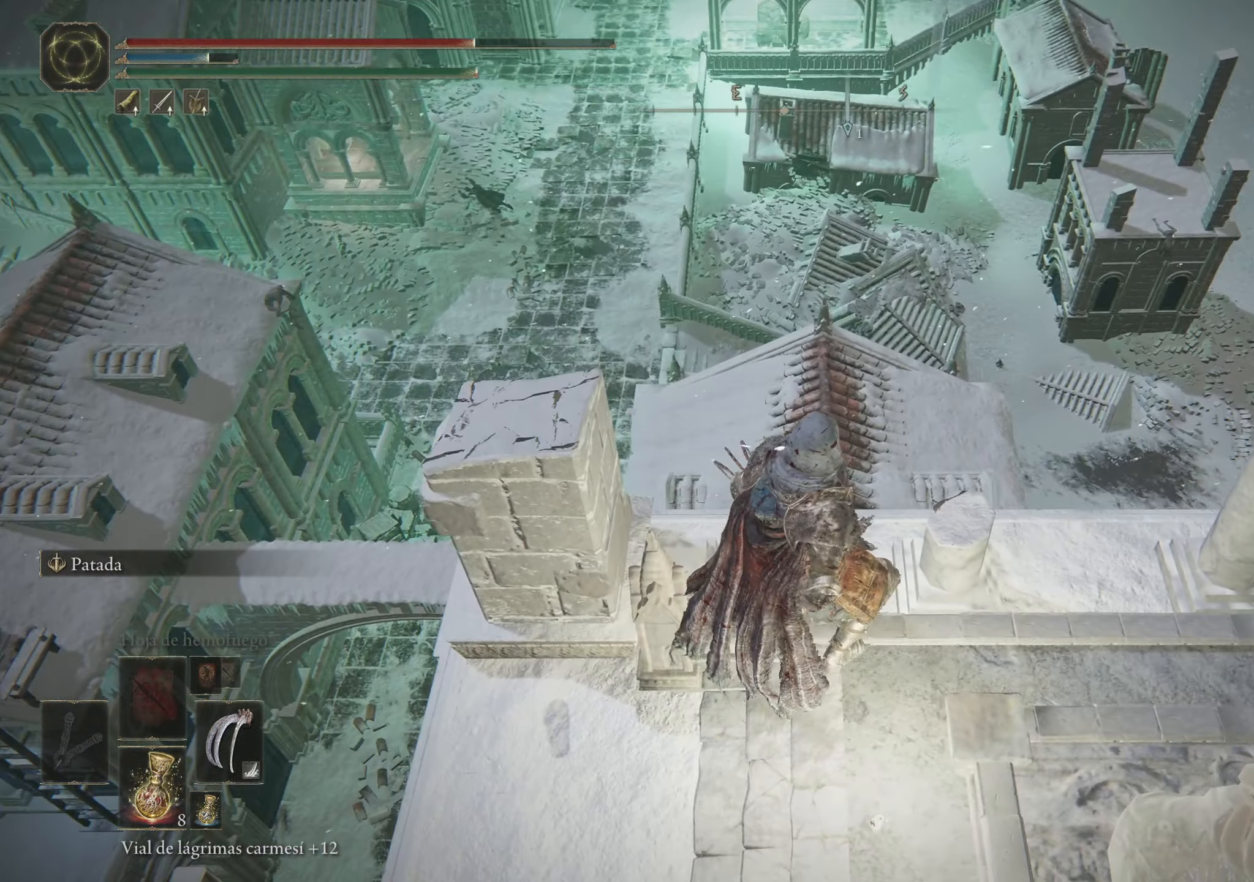
{"keys": [], "mouse": [], "events": [[250, "w", "up"]]}
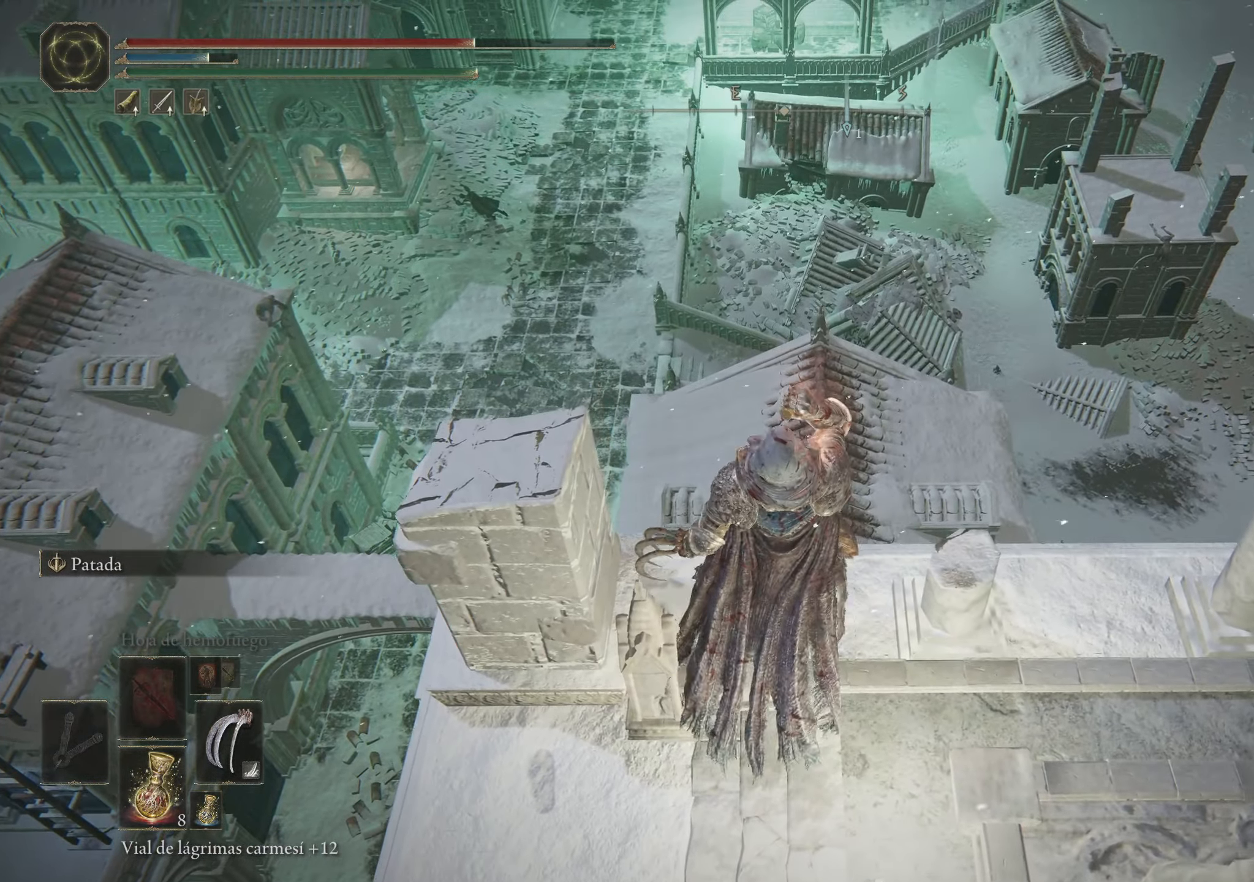
{"keys": [], "mouse": [], "events": []}